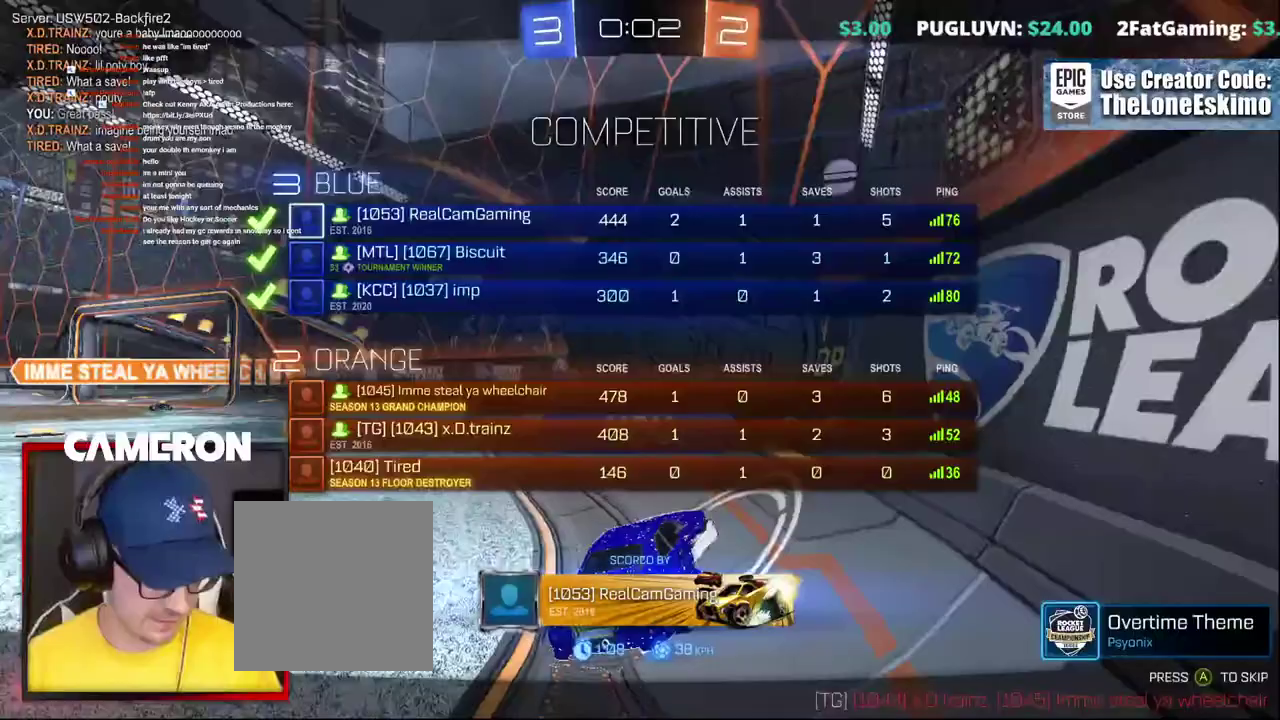
Gameplay with a controller (Xbox layout); each line is a JSON object with the inputs held at the frame after it. "events" lists button and stick changes between this image and that frame as [ms after this image, input, new state], when the widget could be followed in between. This document gives stick clicks only as held states, not as events. Not read: L1 L3 R1.
{"buttons": [], "left_stick": "center", "right_stick": "center", "events": [[233, "A", "down"], [400, "A", "up"]]}
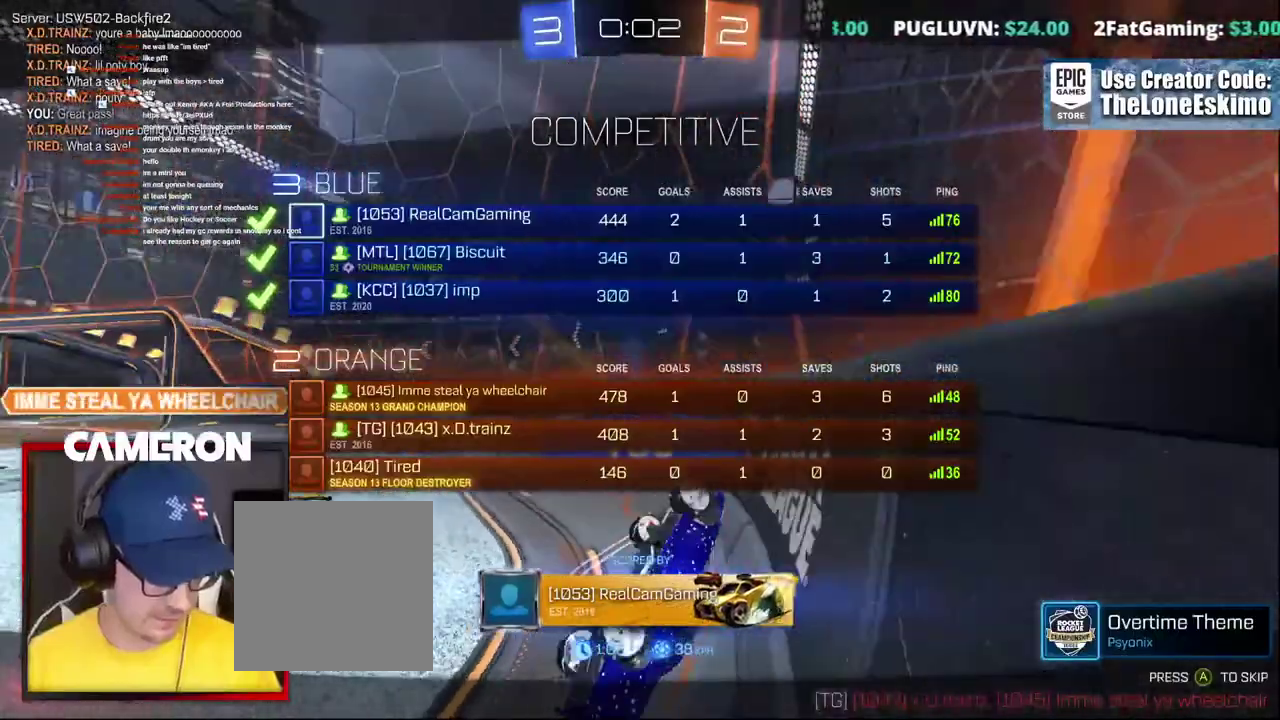
{"buttons": [], "left_stick": "center", "right_stick": "center", "events": [[33, "A", "down"], [217, "A", "up"], [317, "A", "down"], [500, "A", "up"]]}
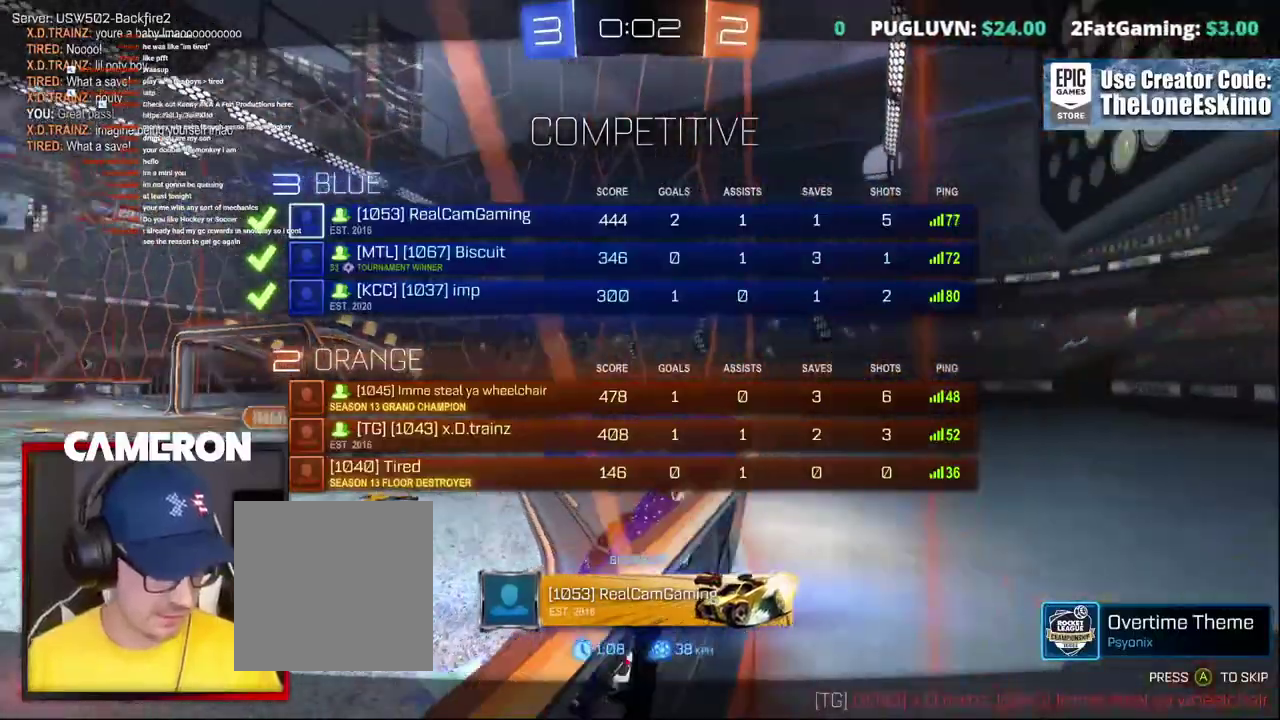
{"buttons": ["A"], "left_stick": "center", "right_stick": "center", "events": [[133, "A", "down"], [267, "A", "up"], [400, "A", "down"]]}
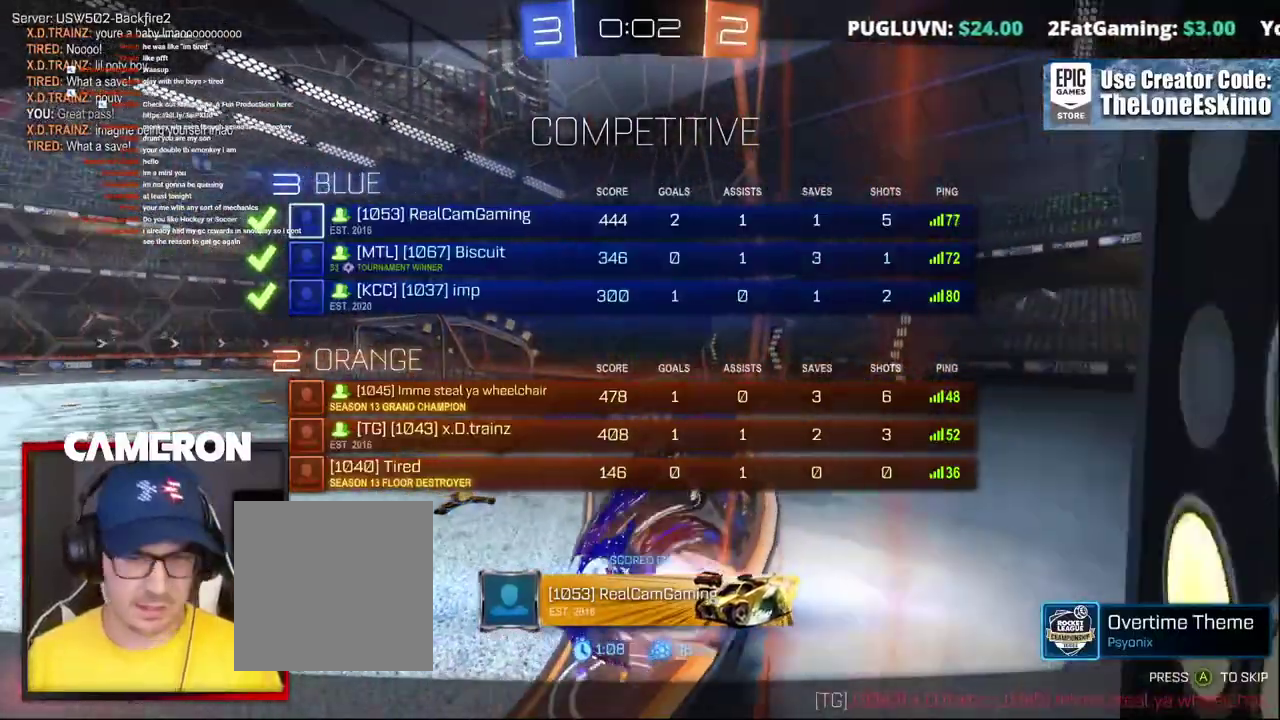
{"buttons": [], "left_stick": "center", "right_stick": "center", "events": [[67, "A", "up"]]}
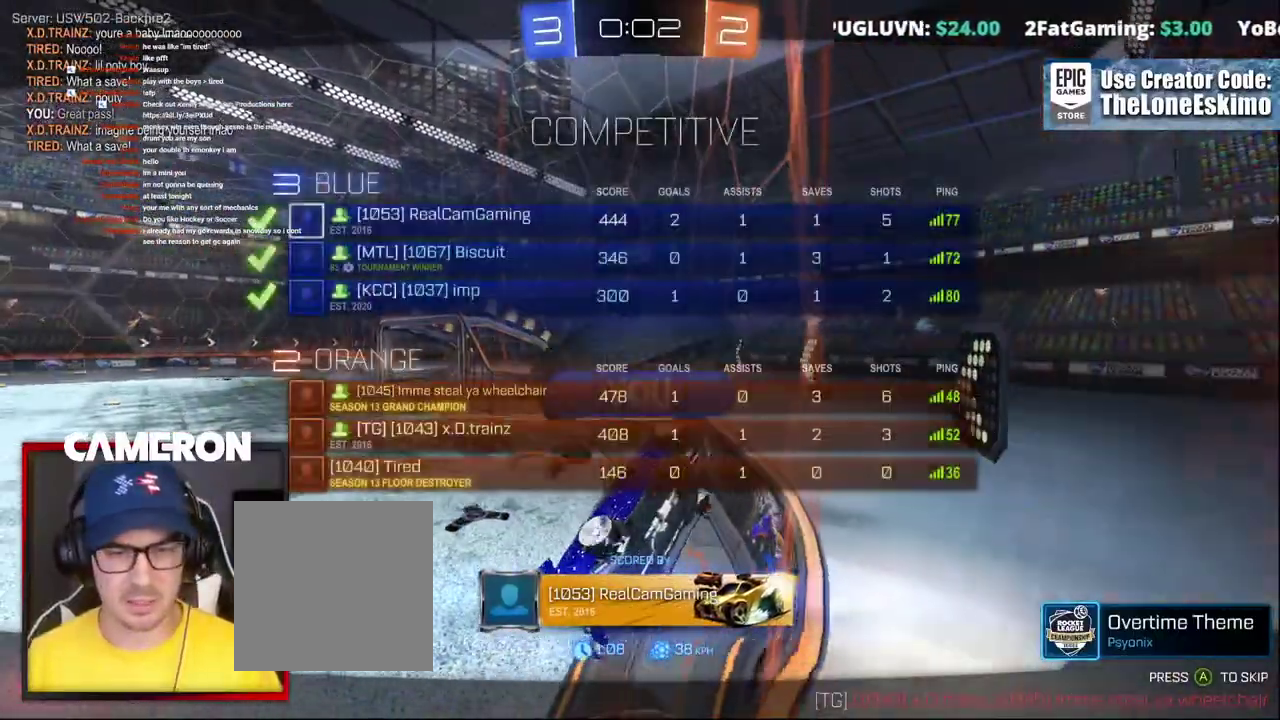
{"buttons": [], "left_stick": "center", "right_stick": "center", "events": []}
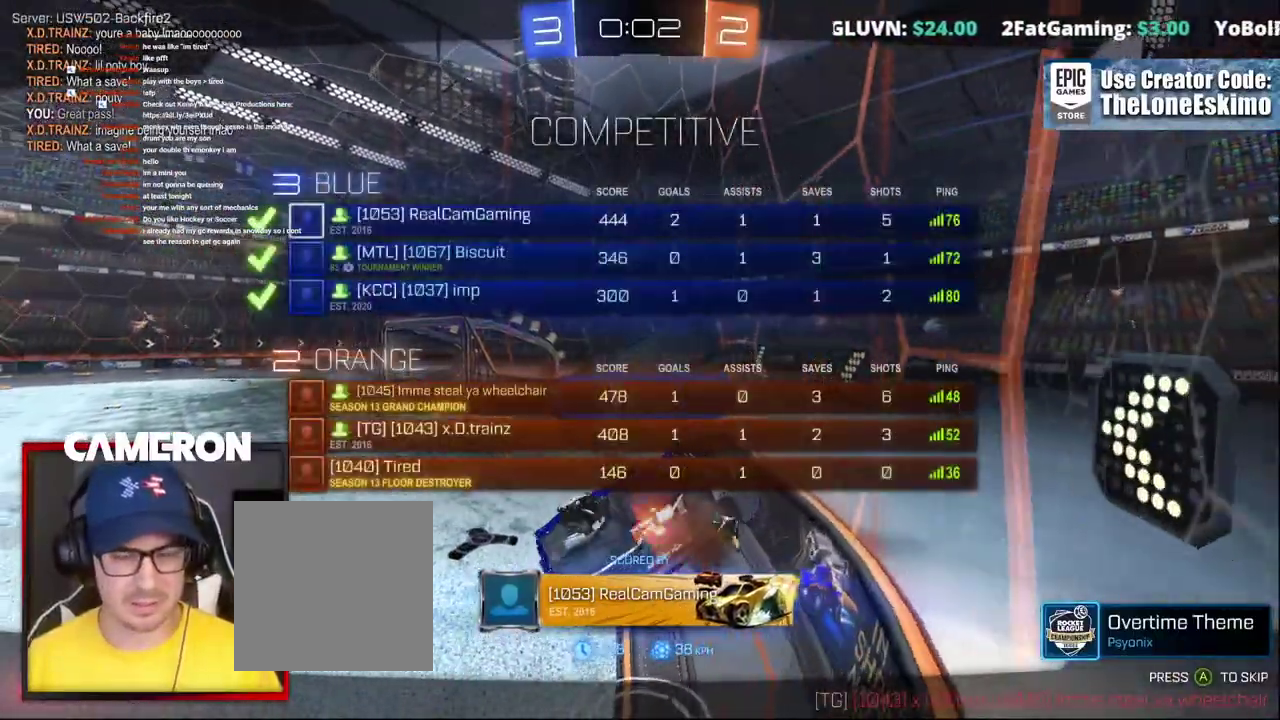
{"buttons": ["R2"], "left_stick": "center", "right_stick": "center", "events": [[500, "R2", "down"]]}
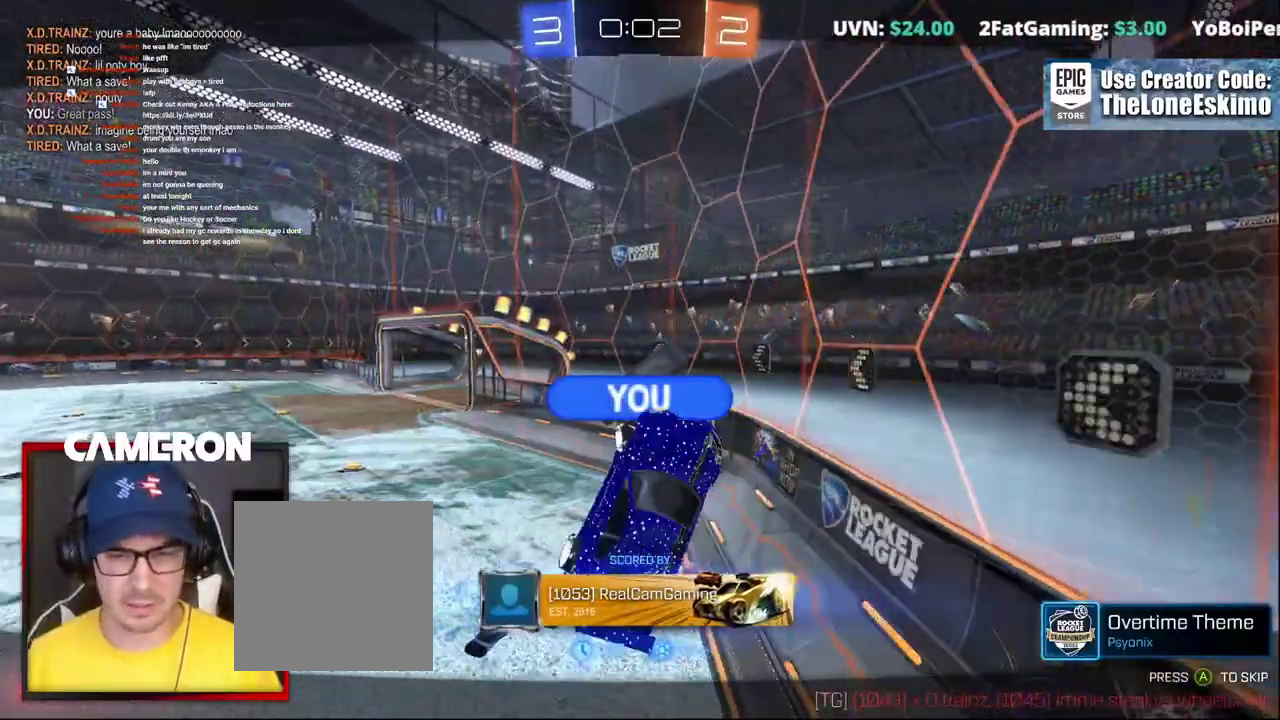
{"buttons": ["R2"], "left_stick": "center", "right_stick": "center", "events": []}